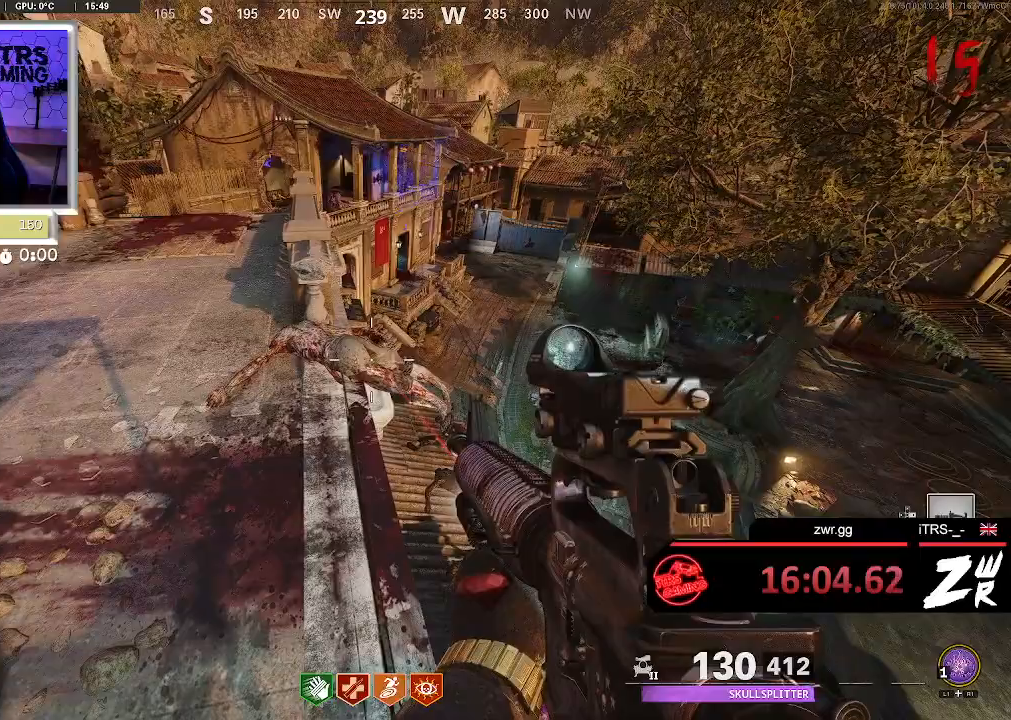
Gameplay with a controller (PlayStation layout); each line is a JSON object with the inputs held at the frame after it (dt_ms = milliseconds from this image to that frame). "button_events" lists button changes between this image and that frame as [ms after this image, input, new state], when the widget could be followed in between (sticks are given only as held states).
{"dt_ms": 500, "buttons": [], "left_stick": "center", "right_stick": "center", "button_events": []}
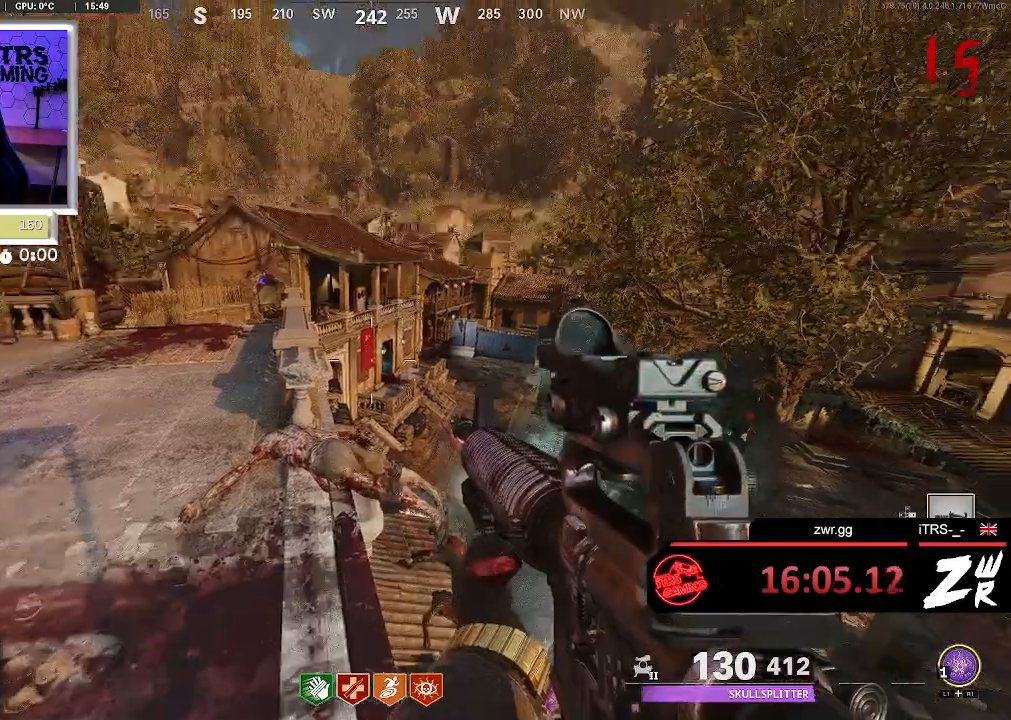
{"dt_ms": 500, "buttons": [], "left_stick": "center", "right_stick": "right", "button_events": []}
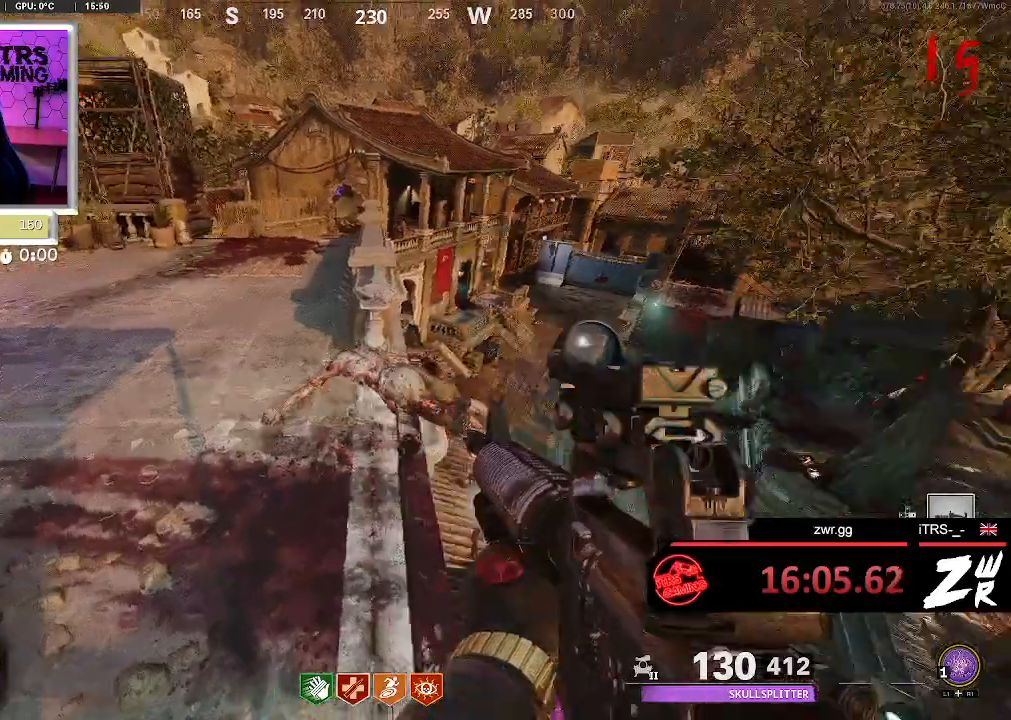
{"dt_ms": 500, "buttons": [], "left_stick": "down-right", "right_stick": "center", "button_events": []}
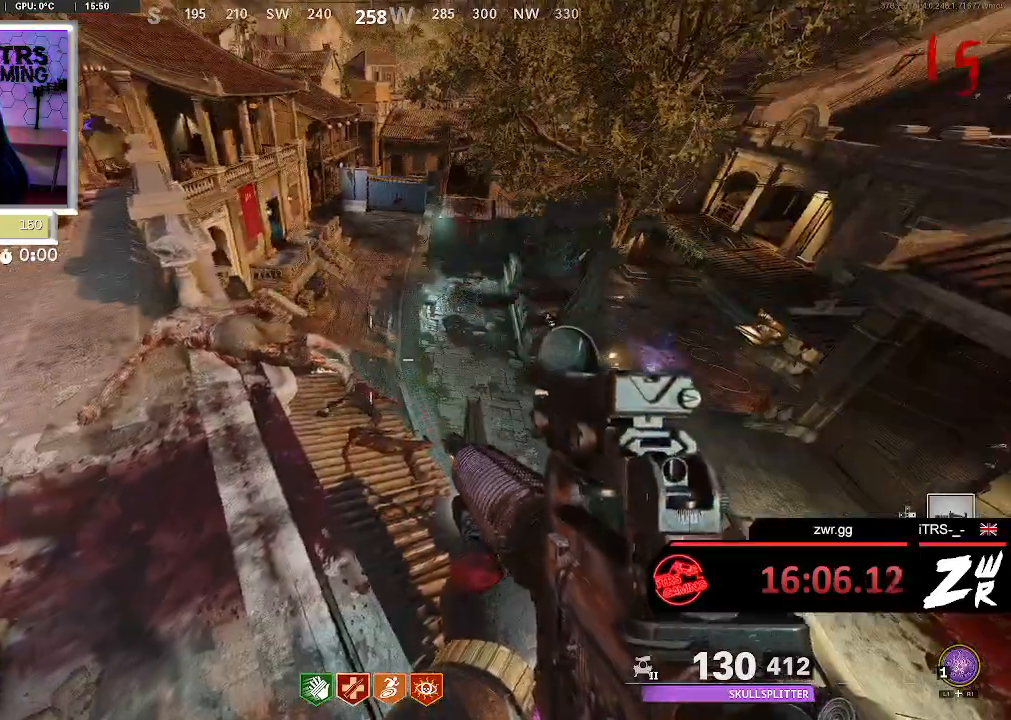
{"dt_ms": 500, "buttons": [], "left_stick": "center", "right_stick": "down-right"}
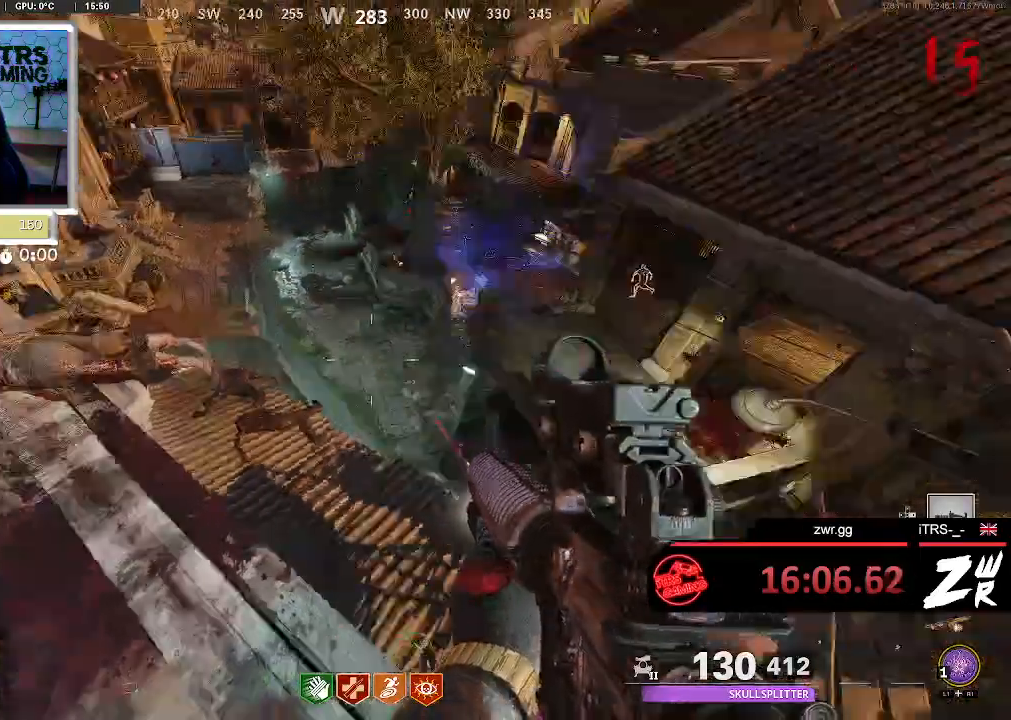
{"dt_ms": 500, "buttons": [], "left_stick": "center", "right_stick": "up", "button_events": []}
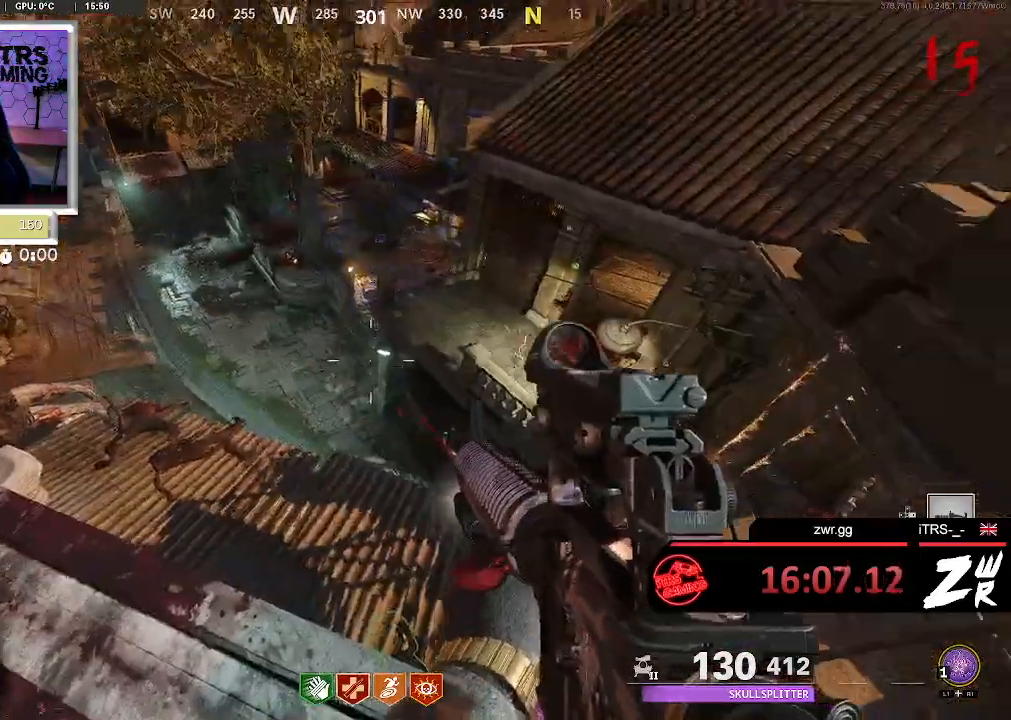
{"dt_ms": 1000, "buttons": ["L2"], "left_stick": "center", "right_stick": "center", "button_events": [[200, "L2", "down"]]}
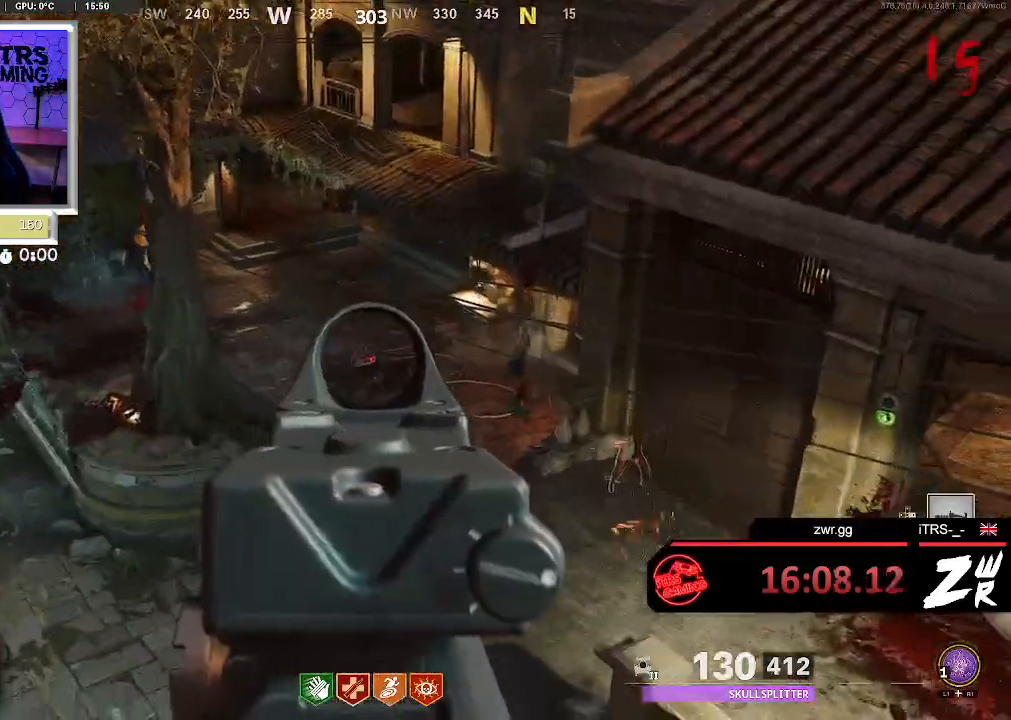
{"dt_ms": 500, "buttons": ["L2"], "left_stick": "center", "right_stick": "center", "button_events": [[300, "R2", "down"], [433, "R2", "up"]]}
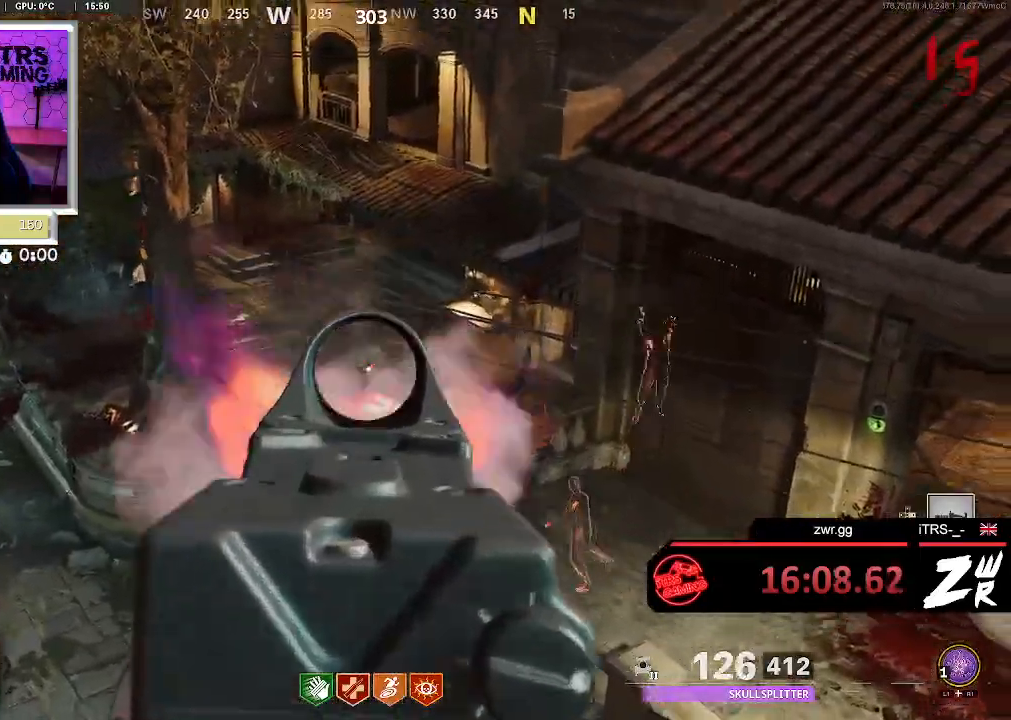
{"dt_ms": 500, "buttons": [], "left_stick": "center", "right_stick": "center", "button_events": [[67, "L2", "up"]]}
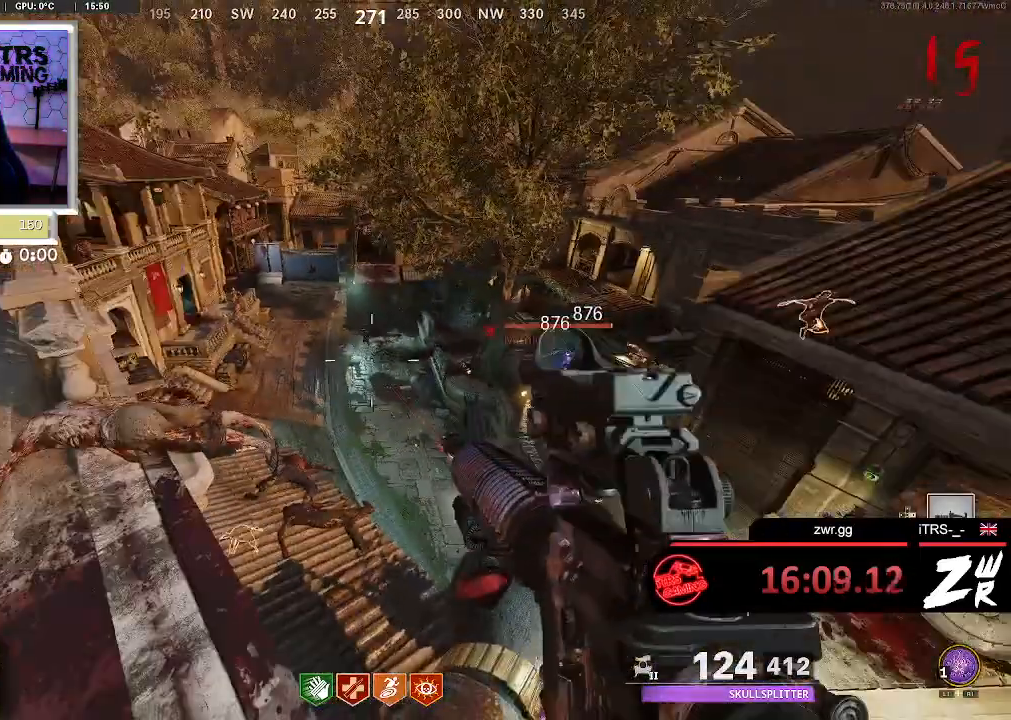
{"dt_ms": 500, "buttons": ["L2"], "left_stick": "center", "right_stick": "center"}
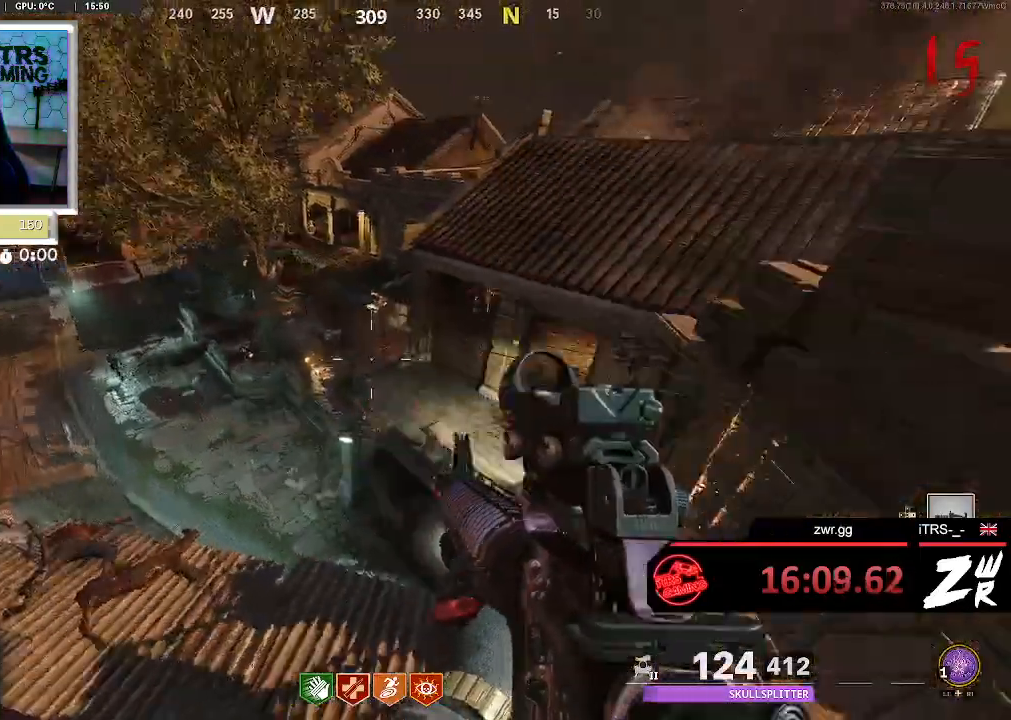
{"dt_ms": 1000, "buttons": ["L2"], "left_stick": "center", "right_stick": "center"}
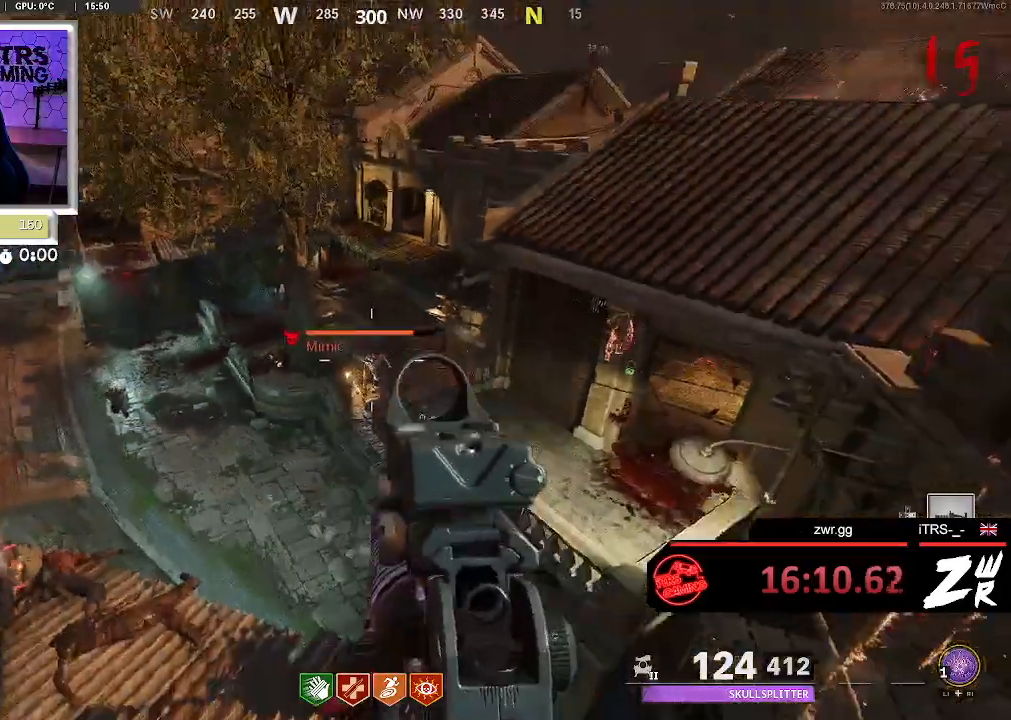
{"dt_ms": 500, "buttons": ["L2", "R2"], "left_stick": "center", "right_stick": "center", "button_events": [[67, "R2", "down"], [200, "R2", "up"], [467, "R2", "down"]]}
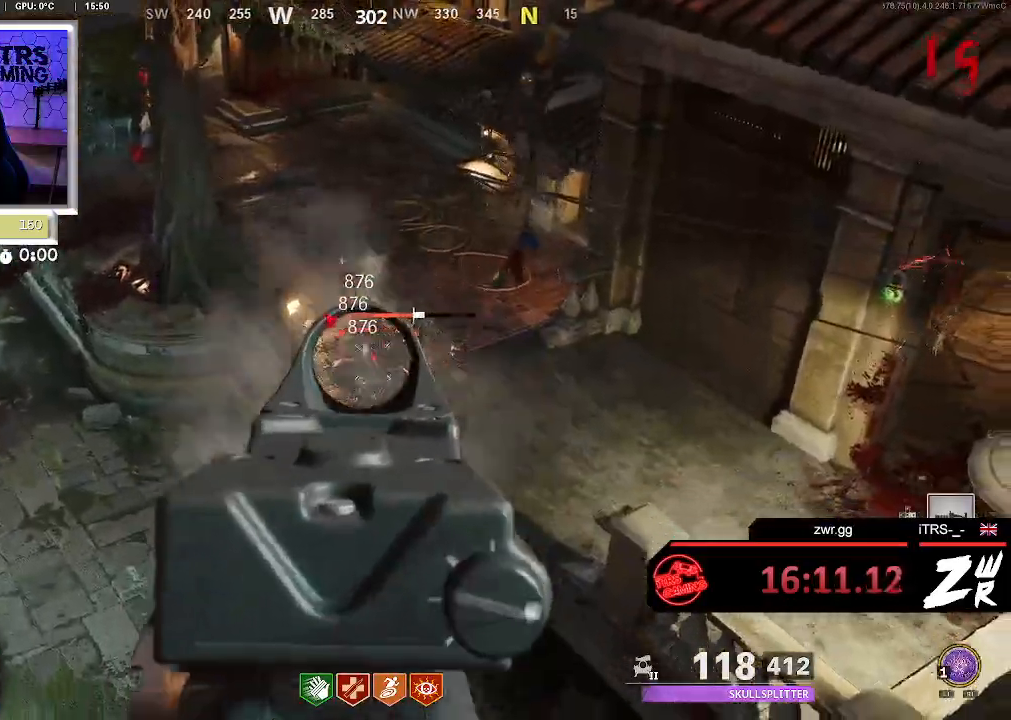
{"dt_ms": 500, "buttons": ["L2"], "left_stick": "center", "right_stick": "down-right", "button_events": [[67, "R2", "up"], [133, "R2", "down"], [233, "R2", "up"], [367, "R2", "down"], [467, "R2", "up"]]}
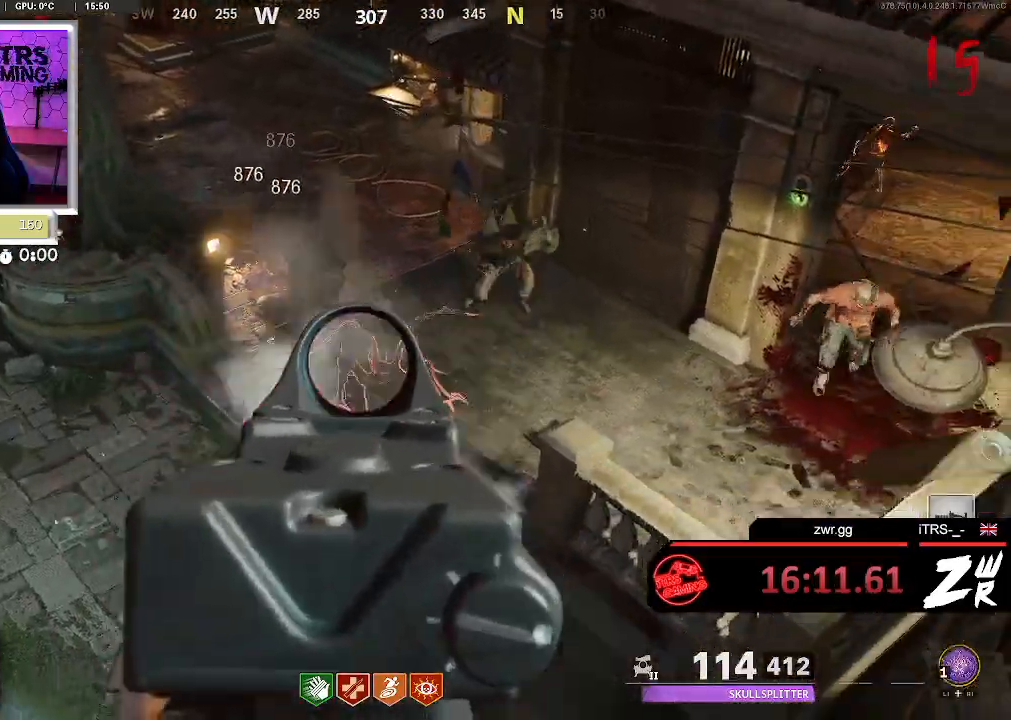
{"dt_ms": 500, "buttons": ["L2"], "left_stick": "center", "right_stick": "up-left", "button_events": [[133, "R2", "down"], [267, "R2", "up"]]}
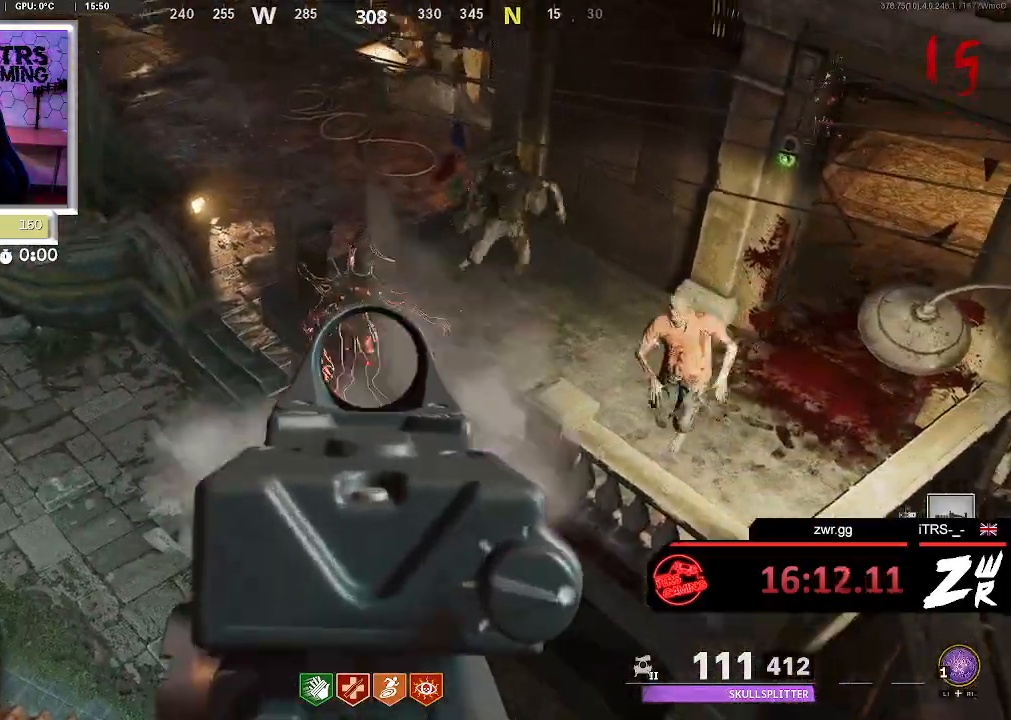
{"dt_ms": 500, "buttons": ["L2", "R2"], "left_stick": "center", "right_stick": "up", "button_events": [[233, "R2", "down"], [300, "R2", "up"], [433, "R2", "down"]]}
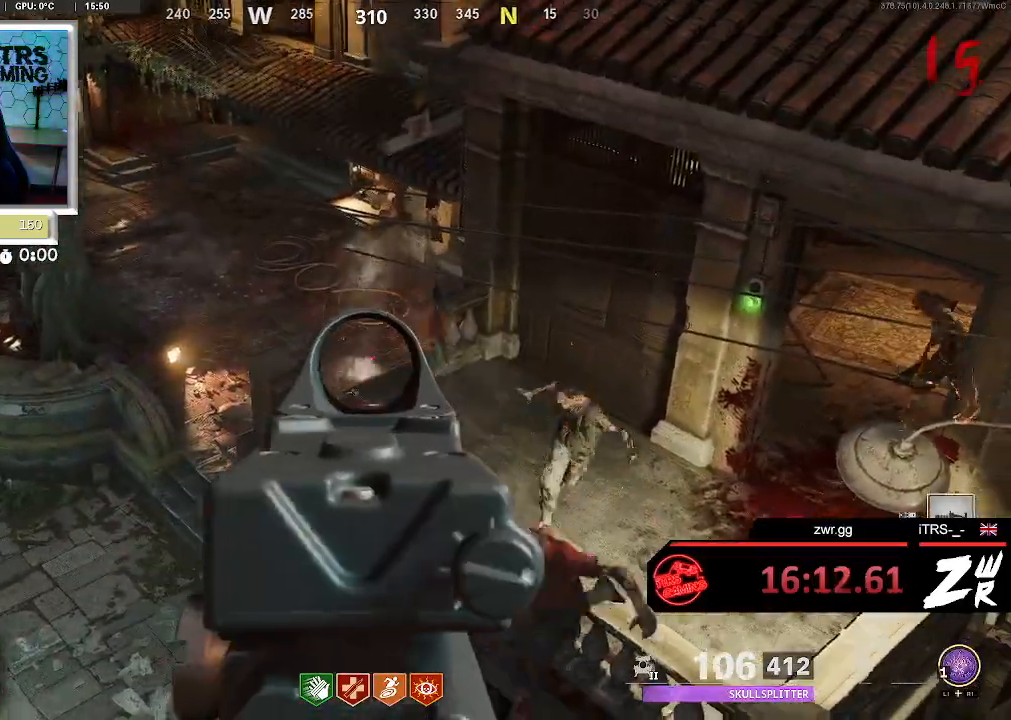
{"dt_ms": 500, "buttons": ["L2"], "left_stick": "center", "right_stick": "center", "button_events": [[67, "R2", "up"]]}
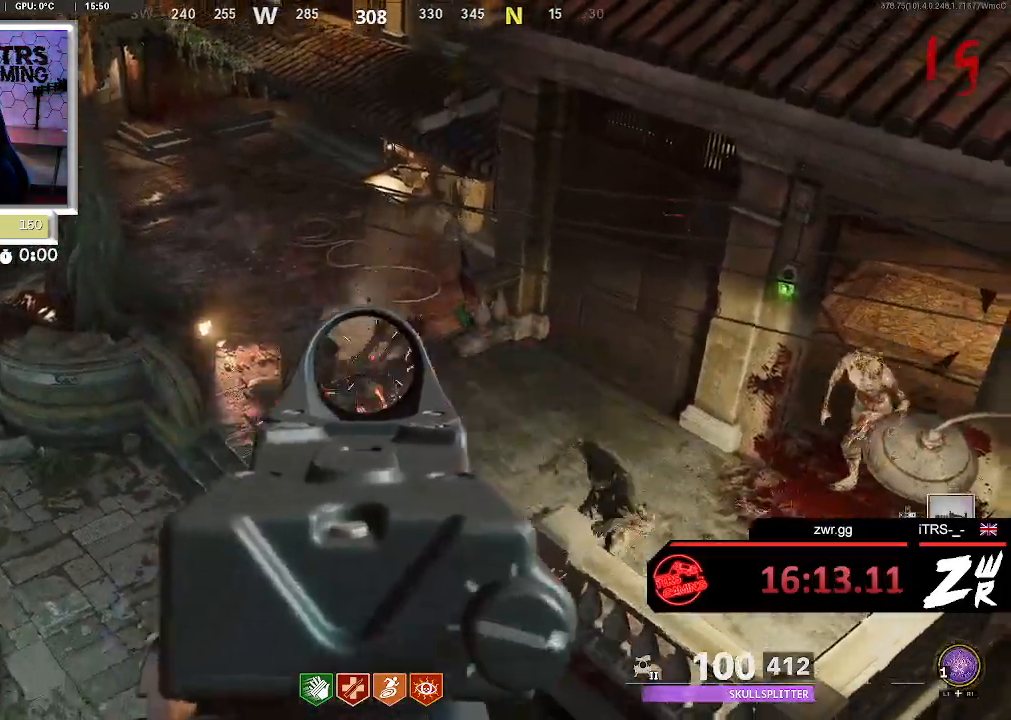
{"dt_ms": 500, "buttons": ["L2"], "left_stick": "center", "right_stick": "center", "button_events": [[333, "R2", "down"], [433, "R2", "up"]]}
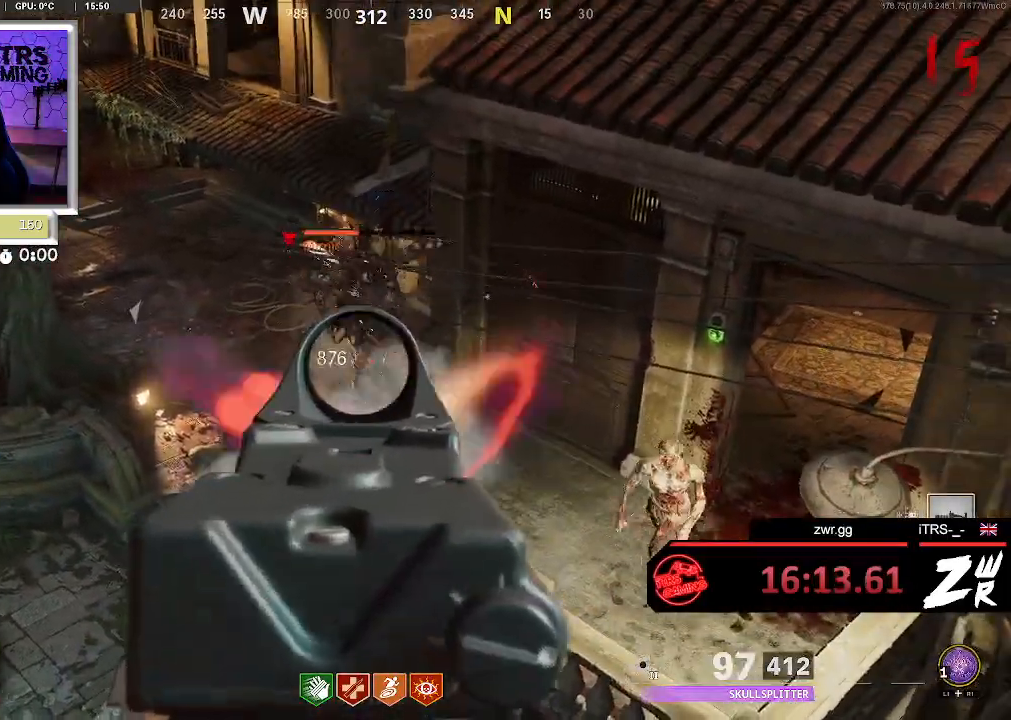
{"dt_ms": 500, "buttons": ["L2", "R2"], "left_stick": "center", "right_stick": "center", "button_events": [[100, "R2", "down"], [167, "R2", "up"], [500, "R2", "down"]]}
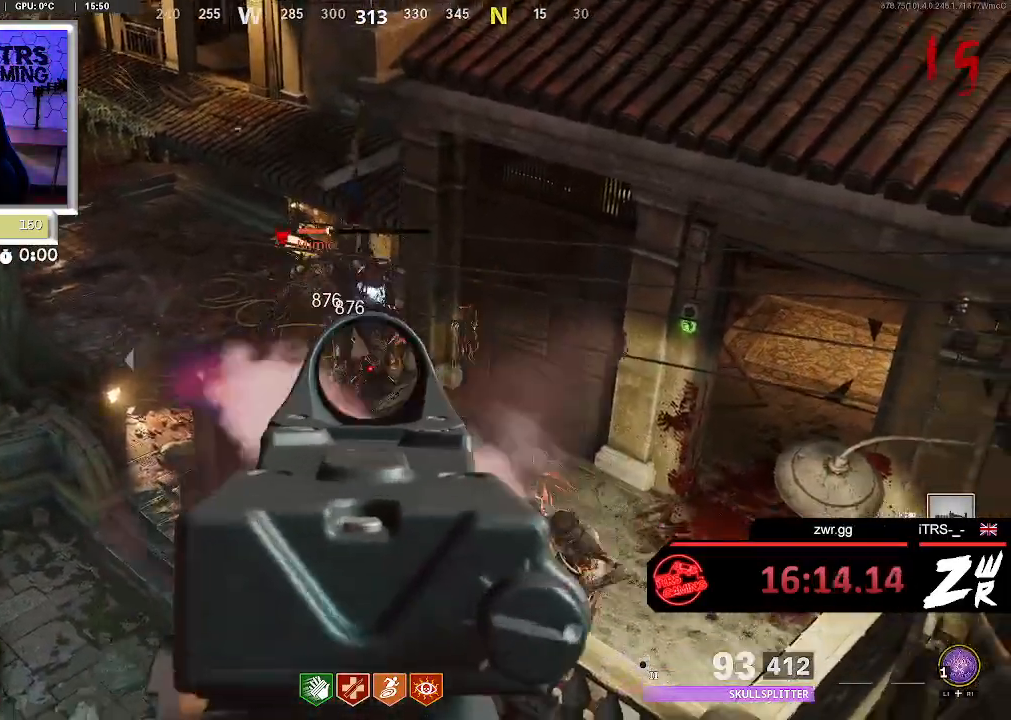
{"dt_ms": 500, "buttons": ["L2", "R2"], "left_stick": "center", "right_stick": "center", "button_events": [[167, "R2", "up"], [233, "R2", "down"], [333, "R2", "up"], [500, "R2", "down"]]}
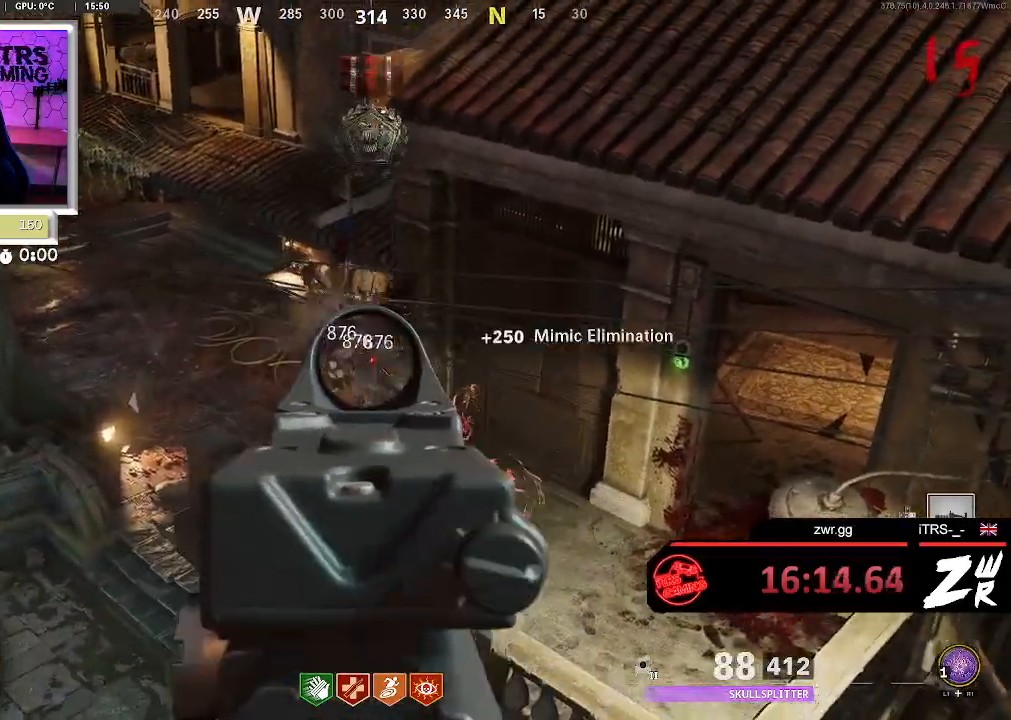
{"dt_ms": 500, "buttons": ["R2"], "left_stick": "center", "right_stick": "center", "button_events": [[100, "L2", "up"], [100, "R2", "up"], [467, "R2", "down"]]}
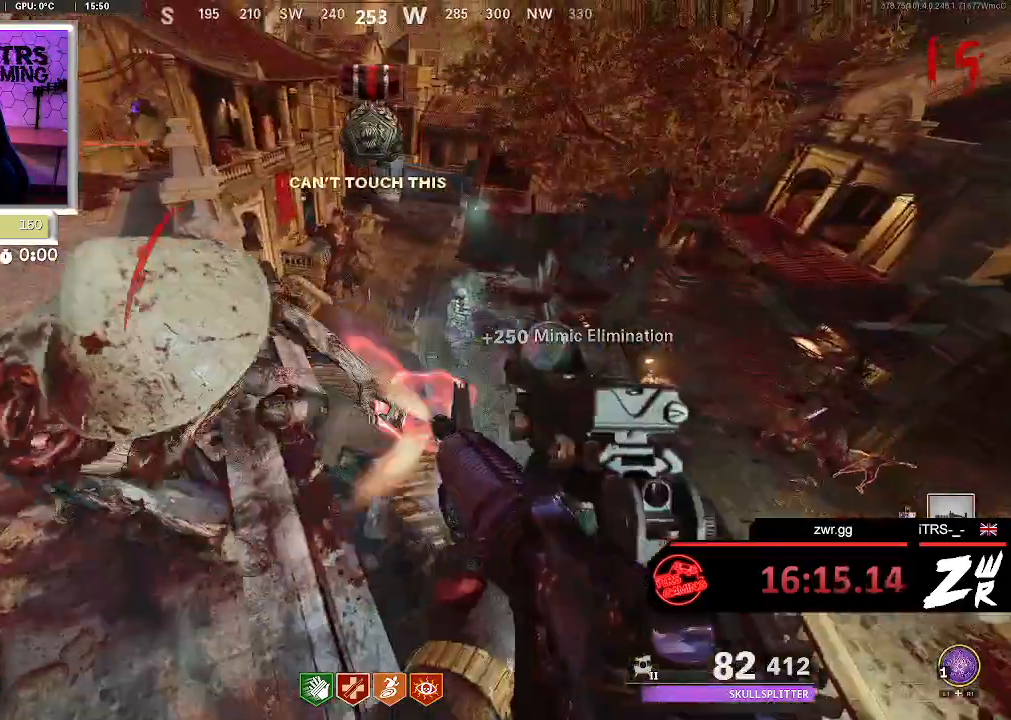
{"dt_ms": 500, "buttons": [], "left_stick": "center", "right_stick": "center", "button_events": [[67, "L2", "down"], [67, "R2", "up"], [133, "L2", "up"], [200, "R2", "down"], [300, "R2", "up"], [400, "R2", "down"], [500, "R2", "up"]]}
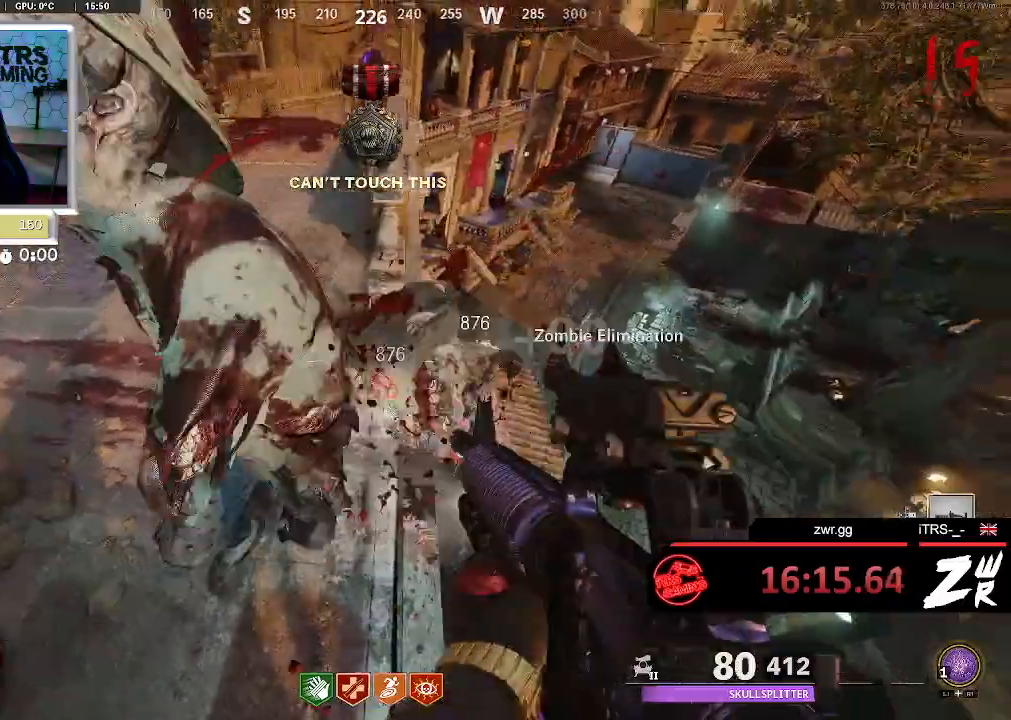
{"dt_ms": 500, "buttons": [], "left_stick": "center", "right_stick": "center", "button_events": [[100, "R2", "down"], [200, "R2", "up"], [367, "R2", "down"], [433, "R2", "up"]]}
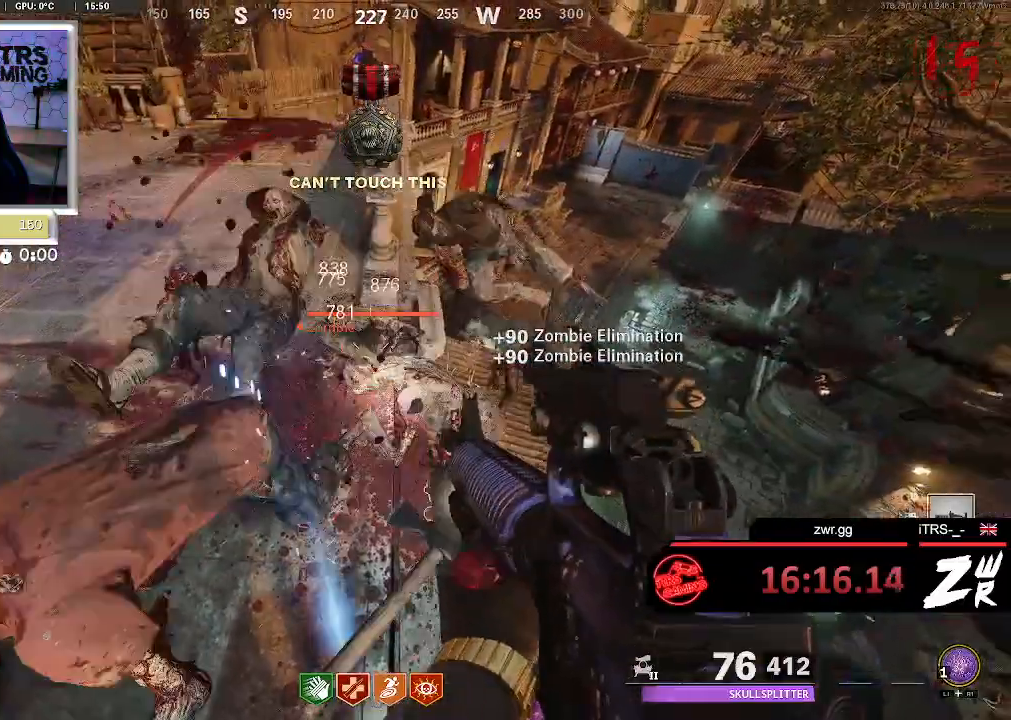
{"dt_ms": 500, "buttons": [], "left_stick": "center", "right_stick": "center", "button_events": [[100, "R2", "down"], [233, "R2", "up"], [333, "R2", "down"], [467, "R2", "up"]]}
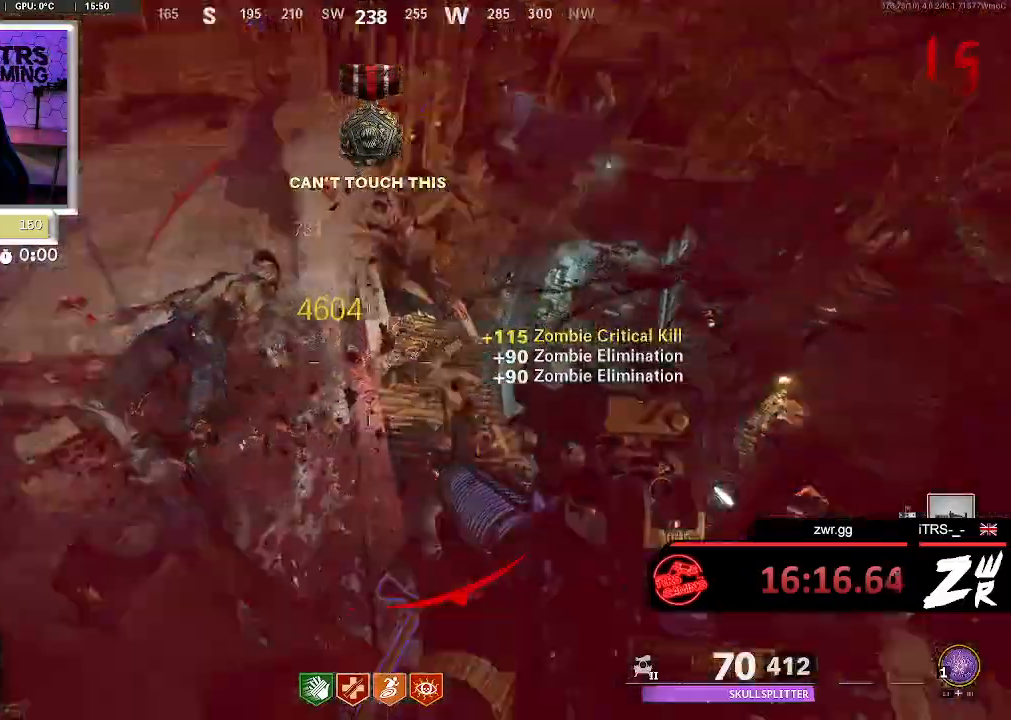
{"dt_ms": 500, "buttons": [], "left_stick": "center", "right_stick": "down", "button_events": [[67, "R2", "down"], [167, "R2", "up"], [367, "R2", "down"], [500, "R2", "up"]]}
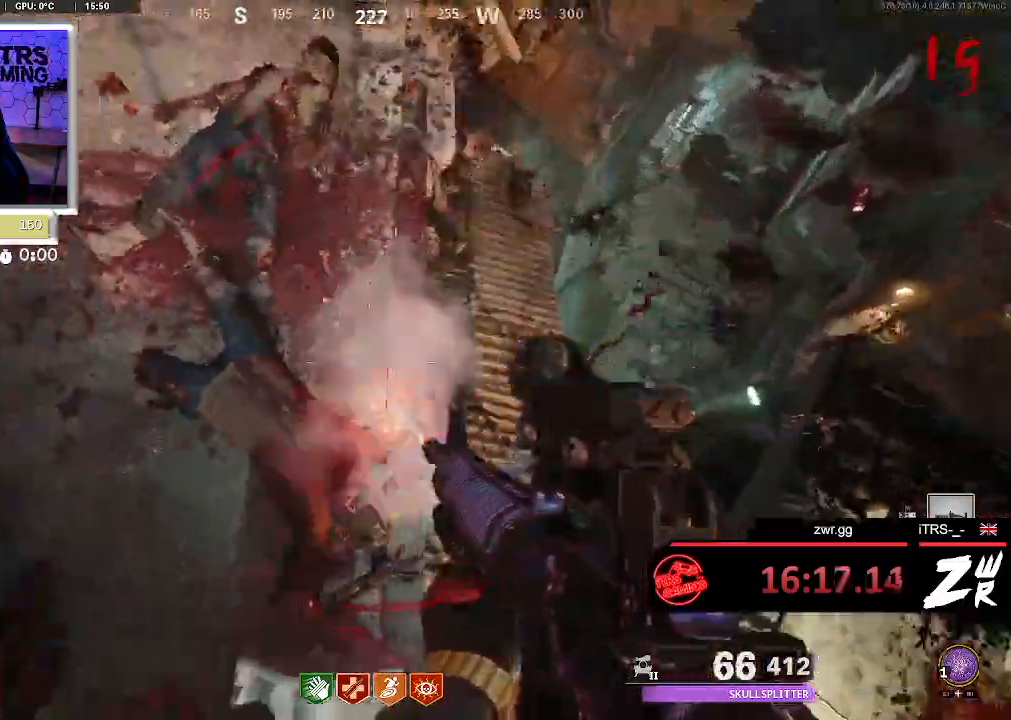
{"dt_ms": 500, "buttons": ["R2"], "left_stick": "center", "right_stick": "center", "button_events": [[67, "R2", "down"], [167, "R2", "up"], [333, "R2", "down"]]}
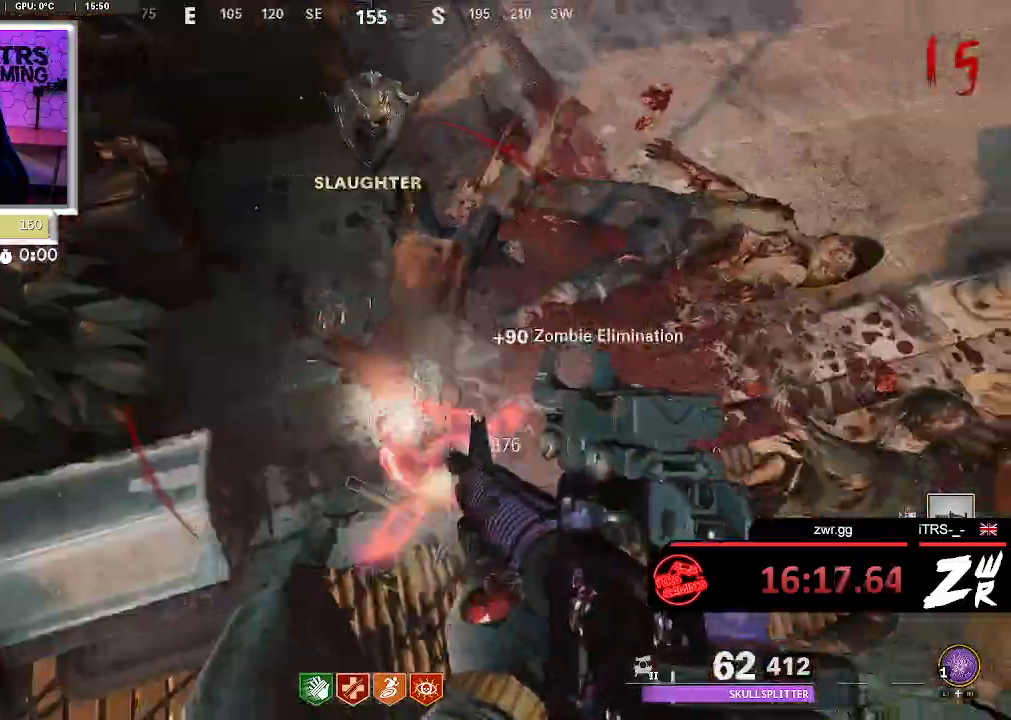
{"dt_ms": 500, "buttons": [], "left_stick": "center", "right_stick": "up", "button_events": [[33, "R2", "up"], [333, "R2", "down"], [500, "R2", "up"]]}
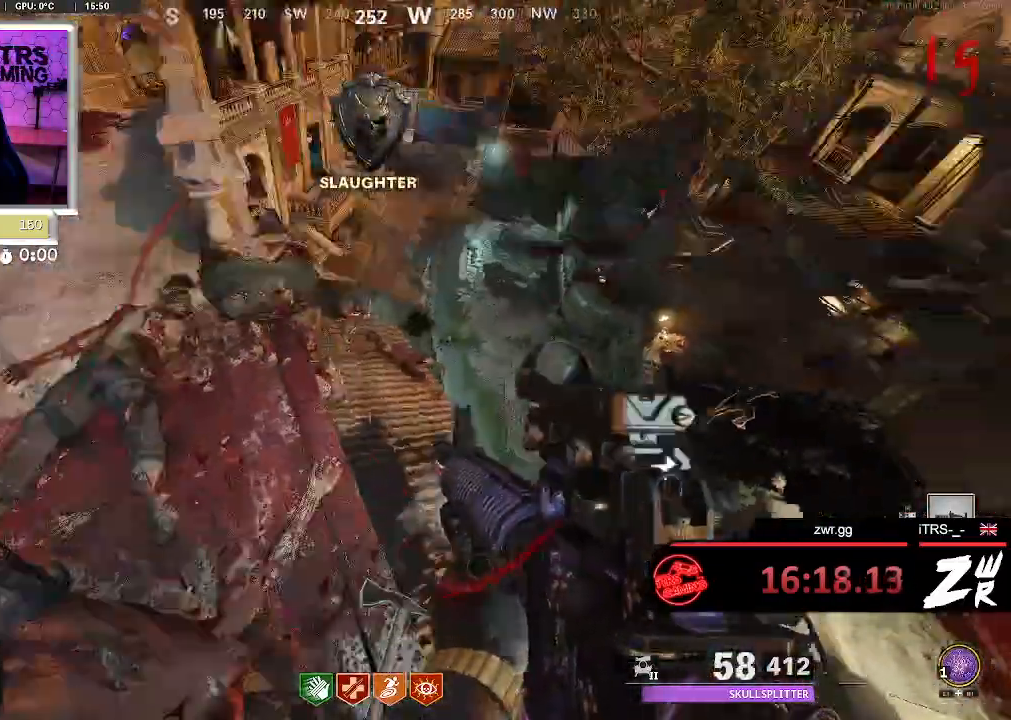
{"dt_ms": 500, "buttons": ["R2"], "left_stick": "center", "right_stick": "up", "button_events": [[133, "R2", "down"], [267, "R2", "up"], [433, "R2", "down"]]}
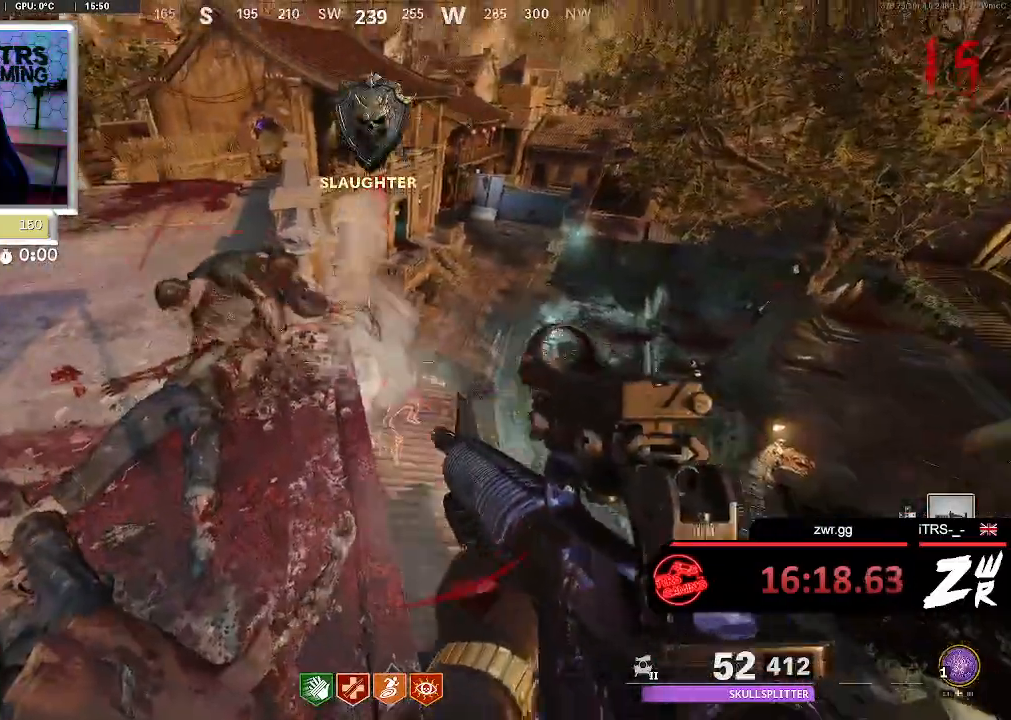
{"dt_ms": 500, "buttons": ["R2"], "left_stick": "center", "right_stick": "up-left", "button_events": [[33, "R2", "up"], [167, "R2", "down"], [300, "R2", "up"], [500, "R2", "down"]]}
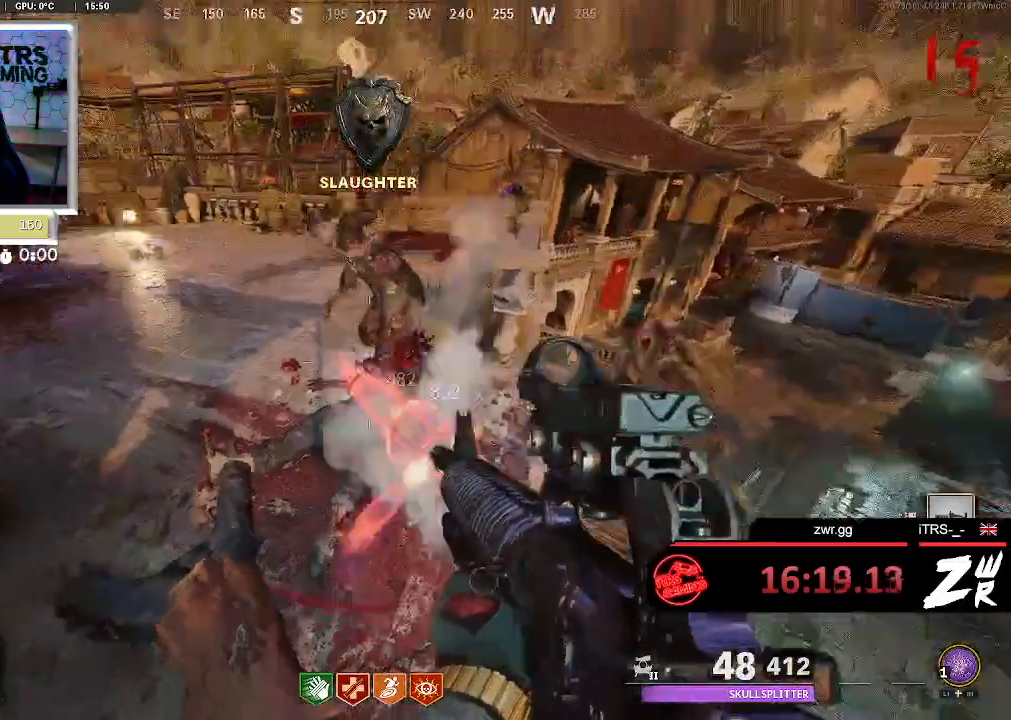
{"dt_ms": 500, "buttons": [], "left_stick": "center", "right_stick": "left", "button_events": [[200, "R2", "up"], [333, "R2", "down"], [500, "R2", "up"]]}
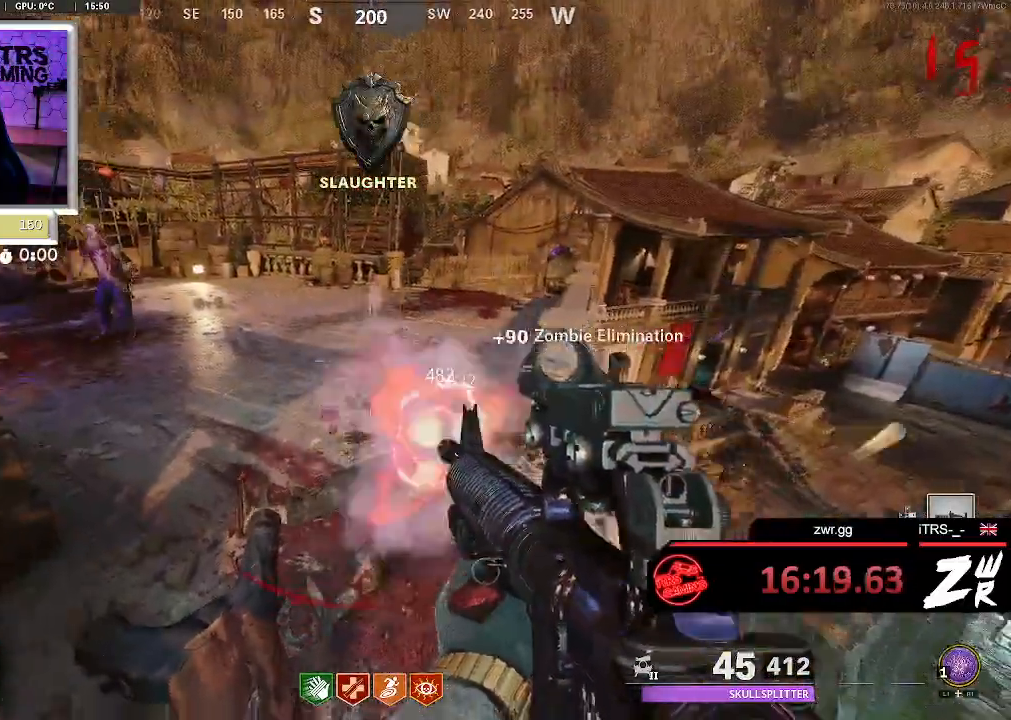
{"dt_ms": 500, "buttons": [], "left_stick": "center", "right_stick": "center", "button_events": [[267, "R2", "down"], [467, "R2", "up"]]}
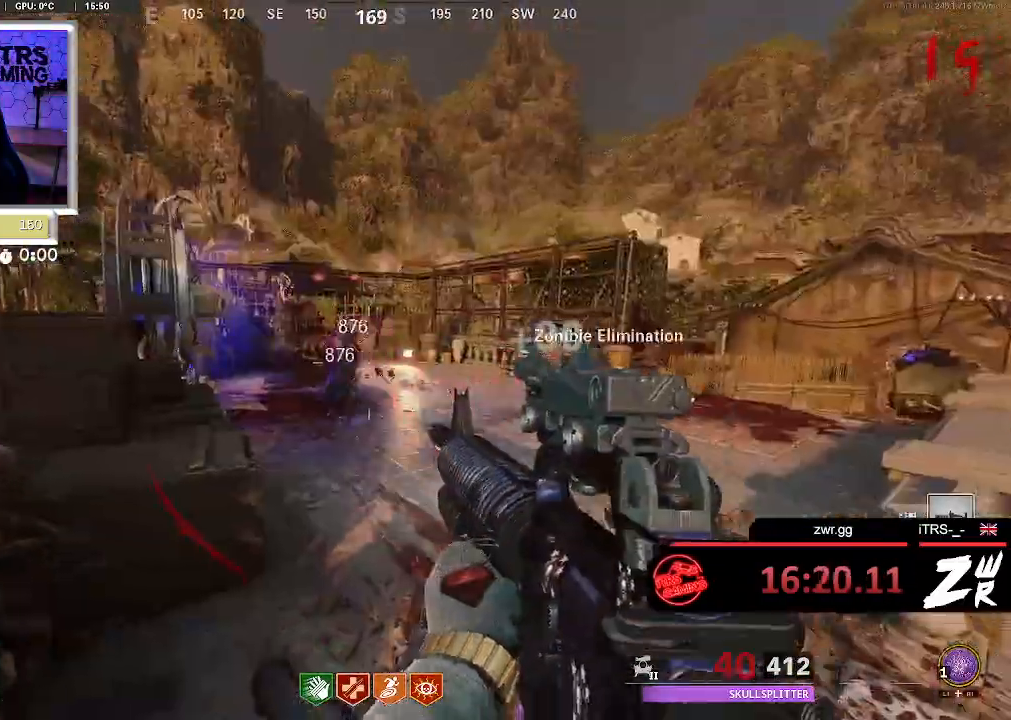
{"dt_ms": 500, "buttons": [], "left_stick": "center", "right_stick": "down-right", "button_events": [[100, "R2", "down"], [233, "R2", "up"]]}